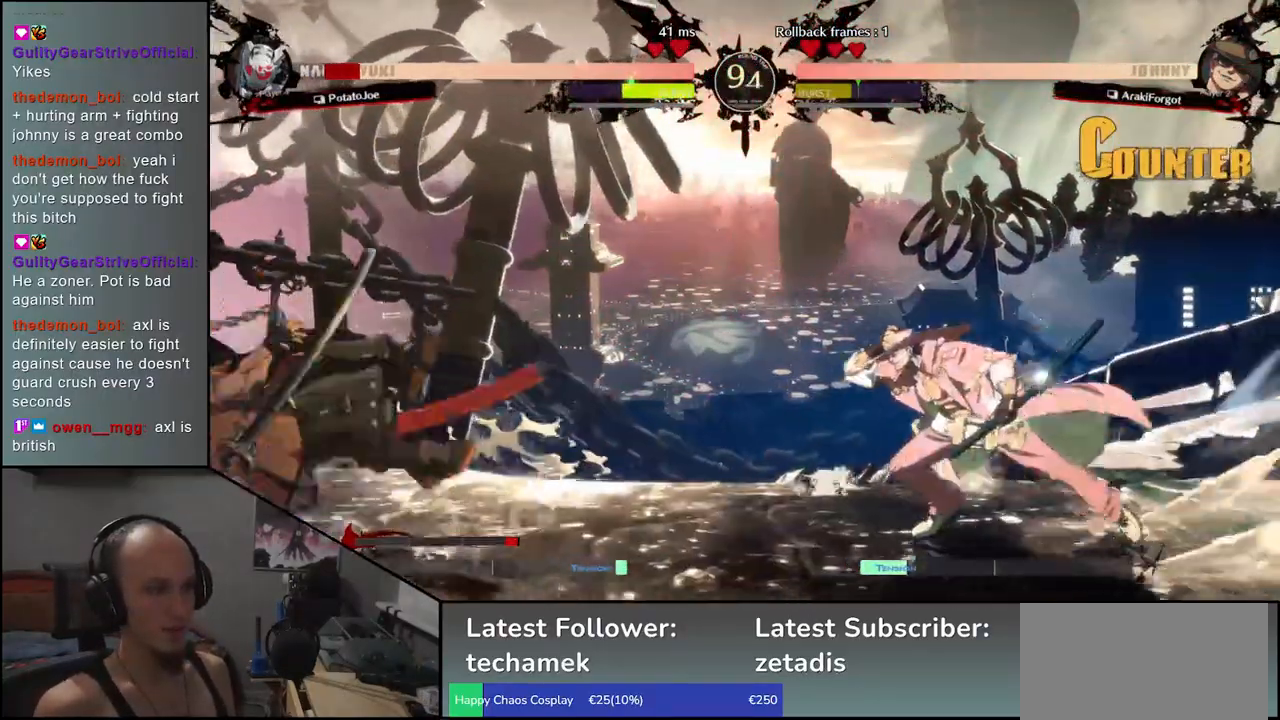
Gameplay with a controller (arcade stick); each line is a JSON object with the inputs held at the frame after it. "events" lists button and stick changes between this image and that frame as [ms after this image, input, new state], when the widget could be followed in between. Not read: L3 R3.
{"buttons": [], "left_stick": "left", "events": []}
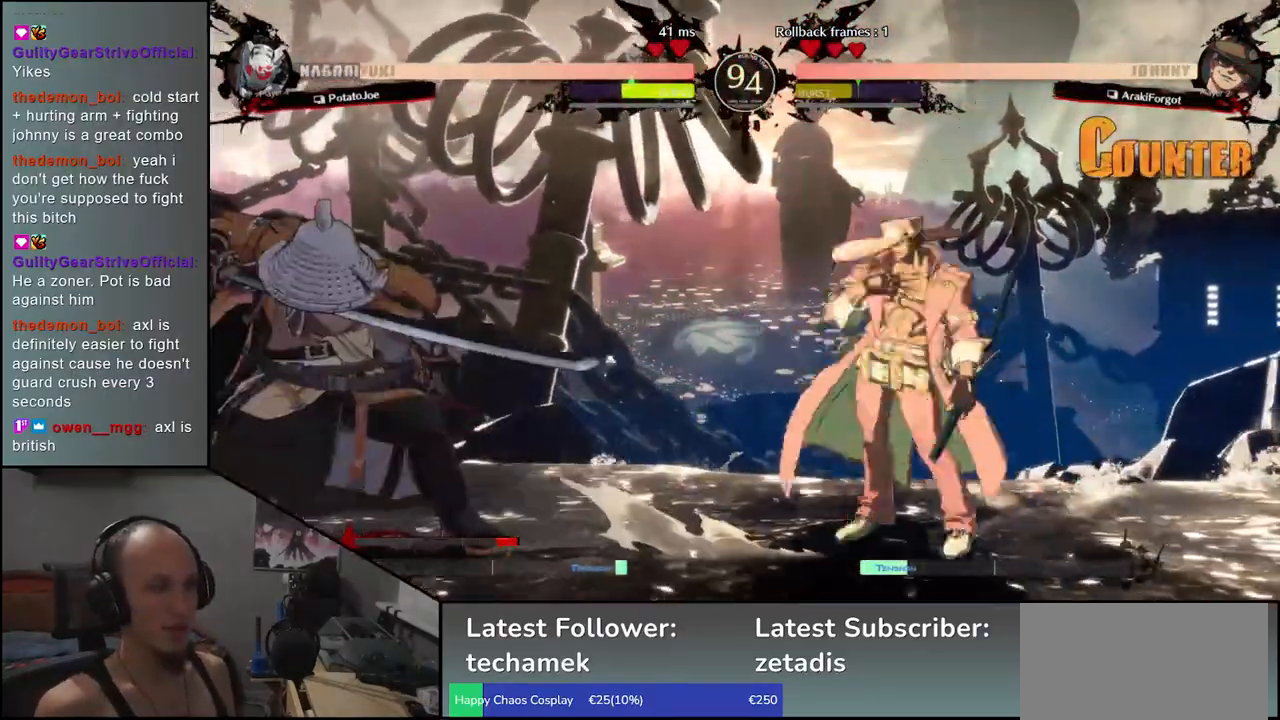
{"buttons": [], "left_stick": "left", "events": []}
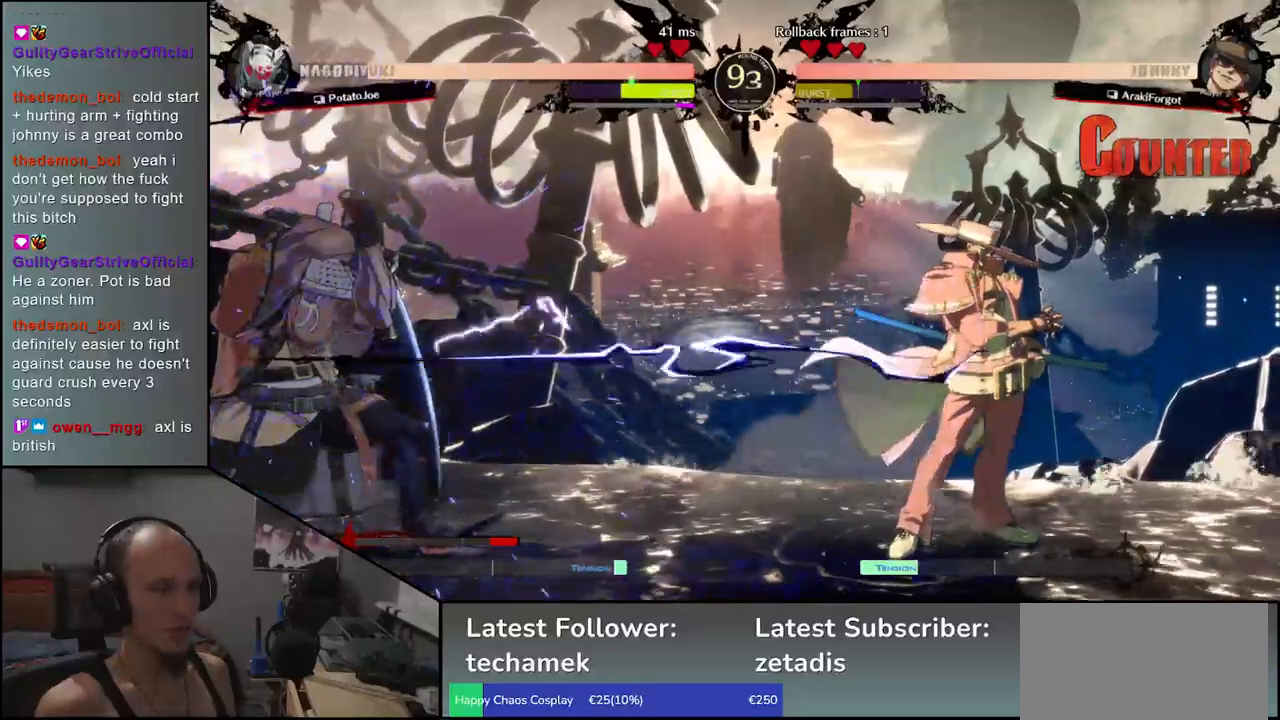
{"buttons": [], "left_stick": "right", "events": [[417, "left_stick", "down"], [483, "left_stick", "right"]]}
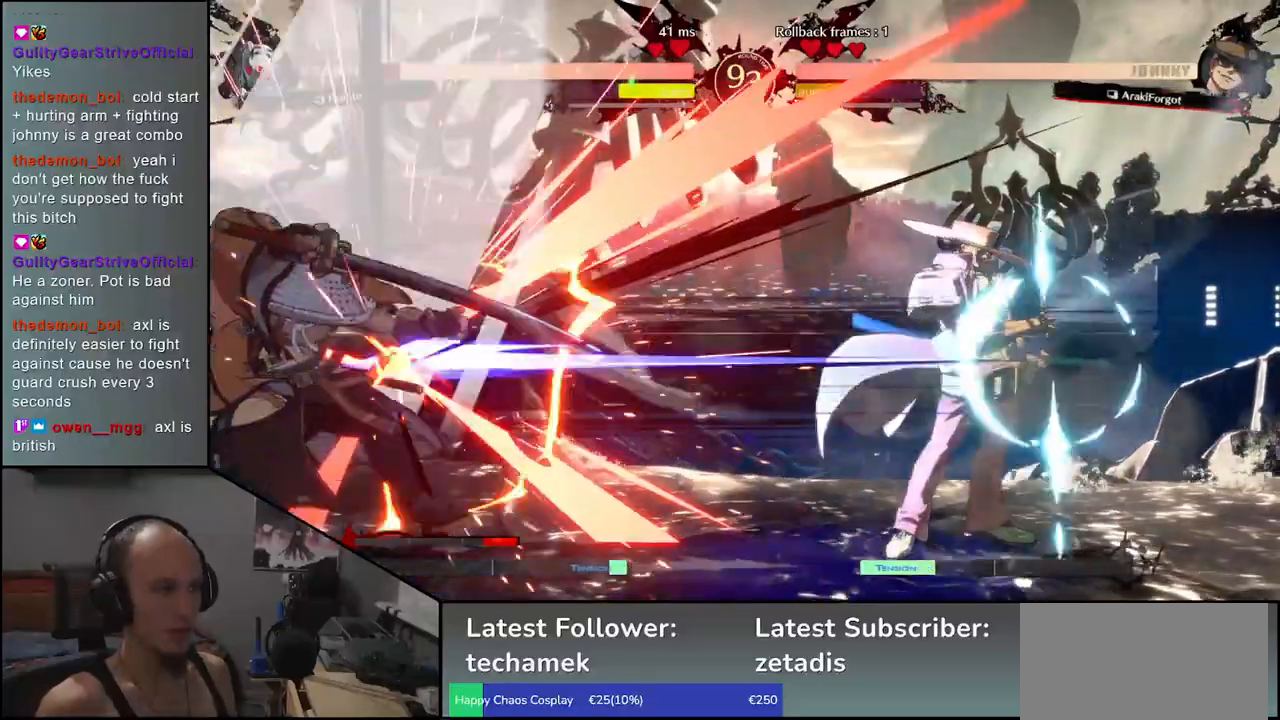
{"buttons": [], "left_stick": "left", "events": [[17, "R1", "down"], [67, "left_stick", "left"], [100, "R1", "up"], [183, "left_stick", "down"], [250, "left_stick", "right"], [317, "left_stick", "left"]]}
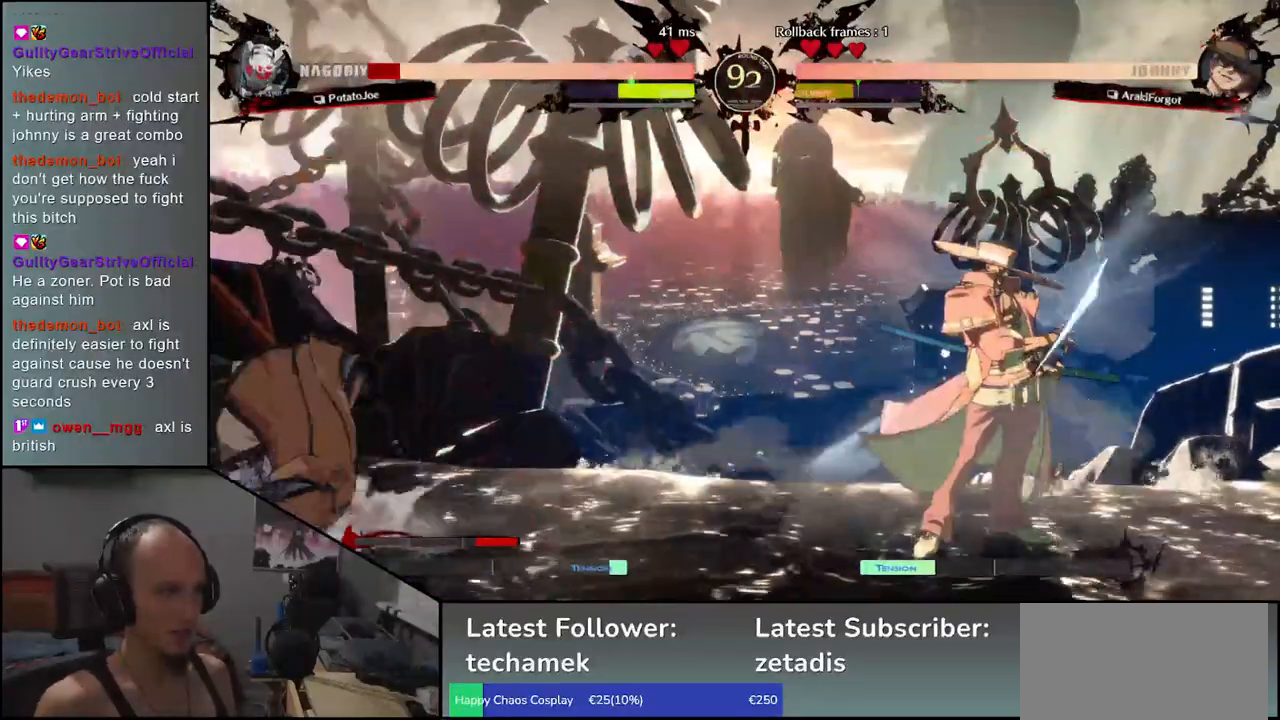
{"buttons": [], "left_stick": "left", "events": []}
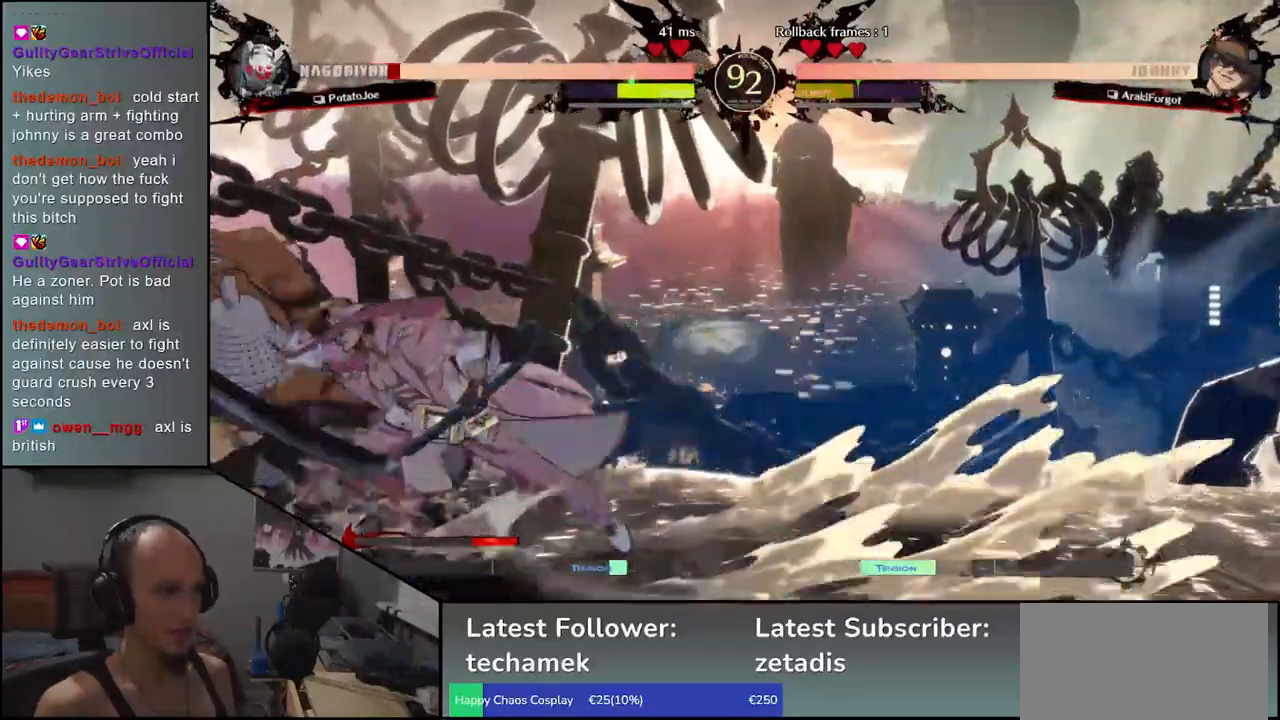
{"buttons": [], "left_stick": "down-left", "events": [[17, "left_stick", "down-left"]]}
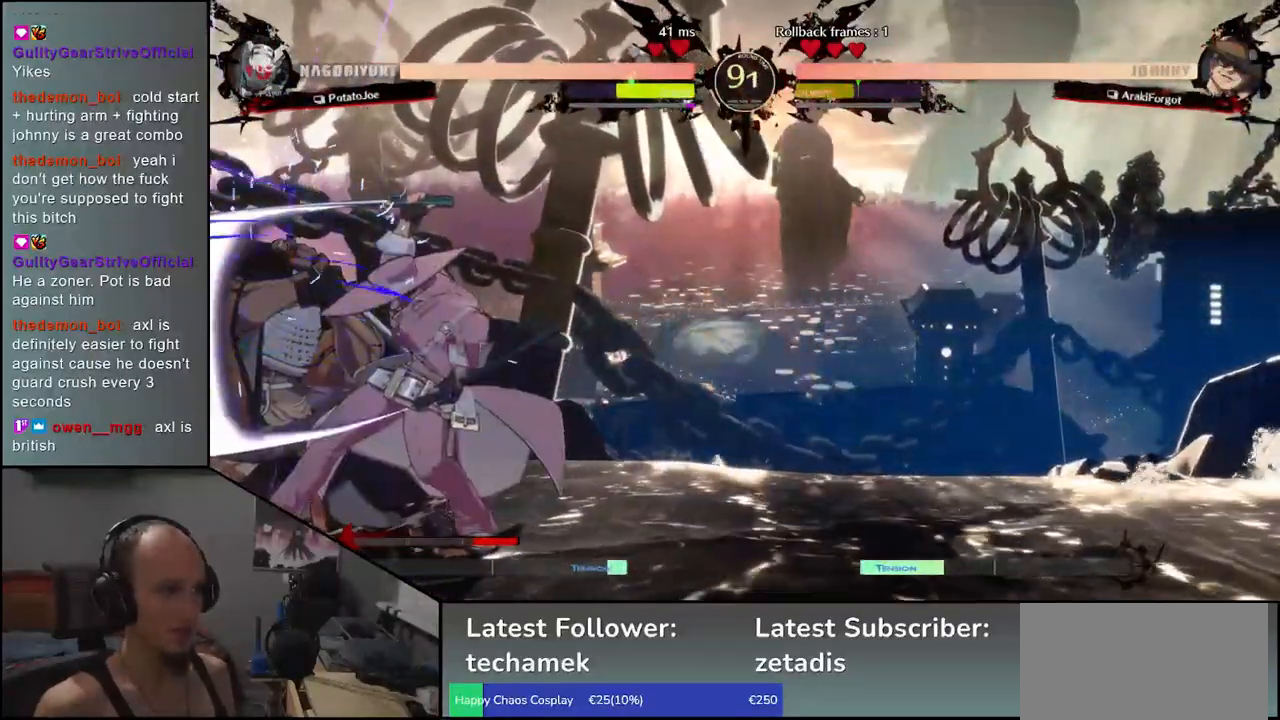
{"buttons": [], "left_stick": "center", "events": [[33, "TRIANGLE", "down"], [133, "TRIANGLE", "up"], [200, "left_stick", "center"]]}
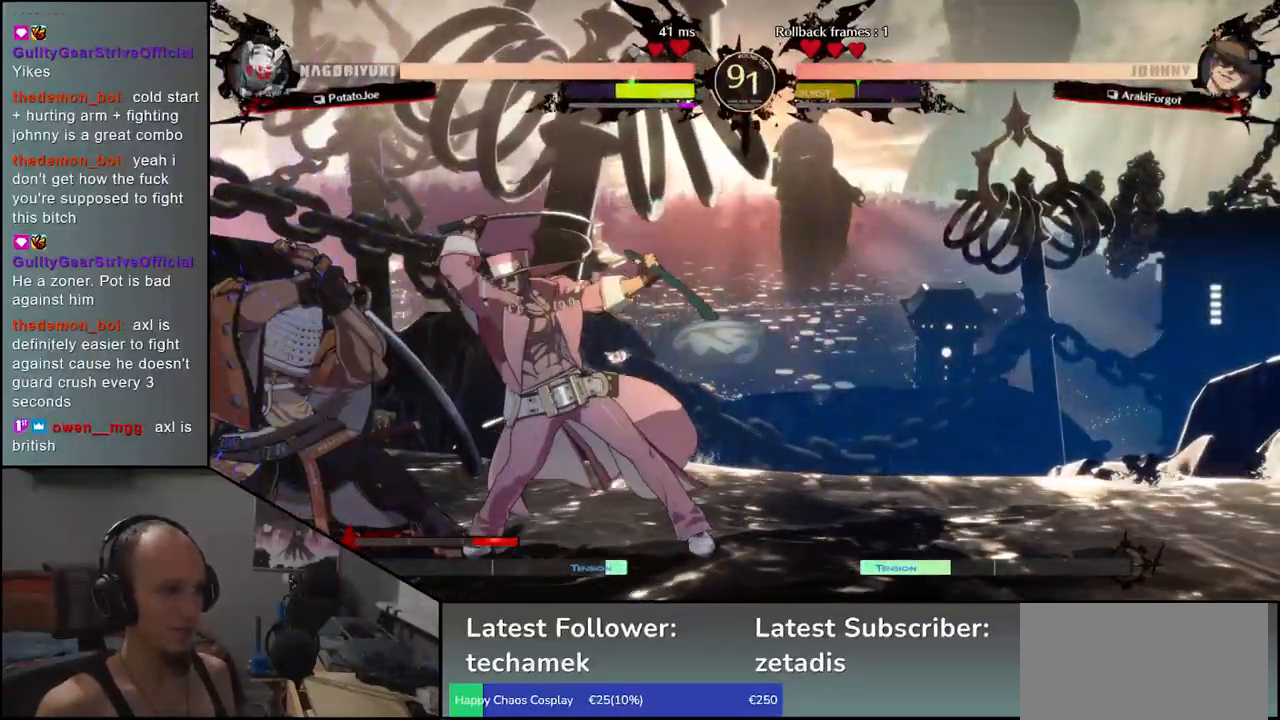
{"buttons": [], "left_stick": "down-left", "events": [[33, "left_stick", "down-left"]]}
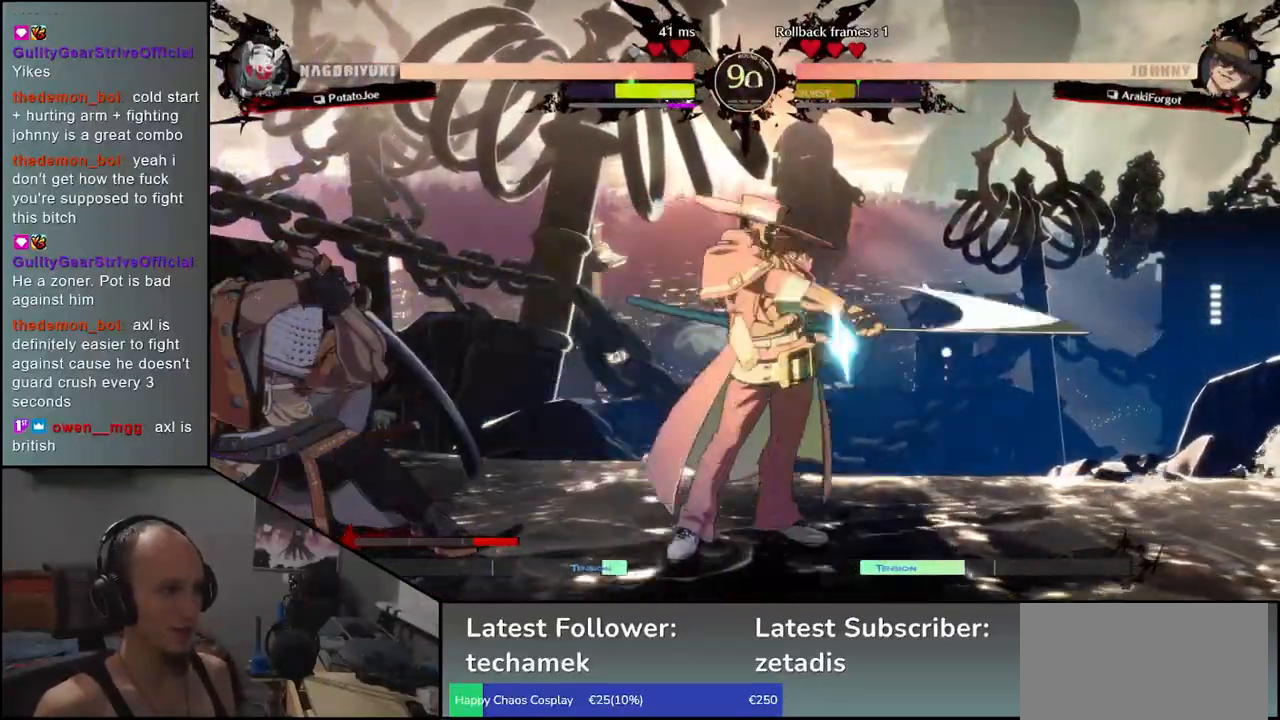
{"buttons": [], "left_stick": "down-left", "events": [[50, "left_stick", "left"], [500, "left_stick", "down-left"]]}
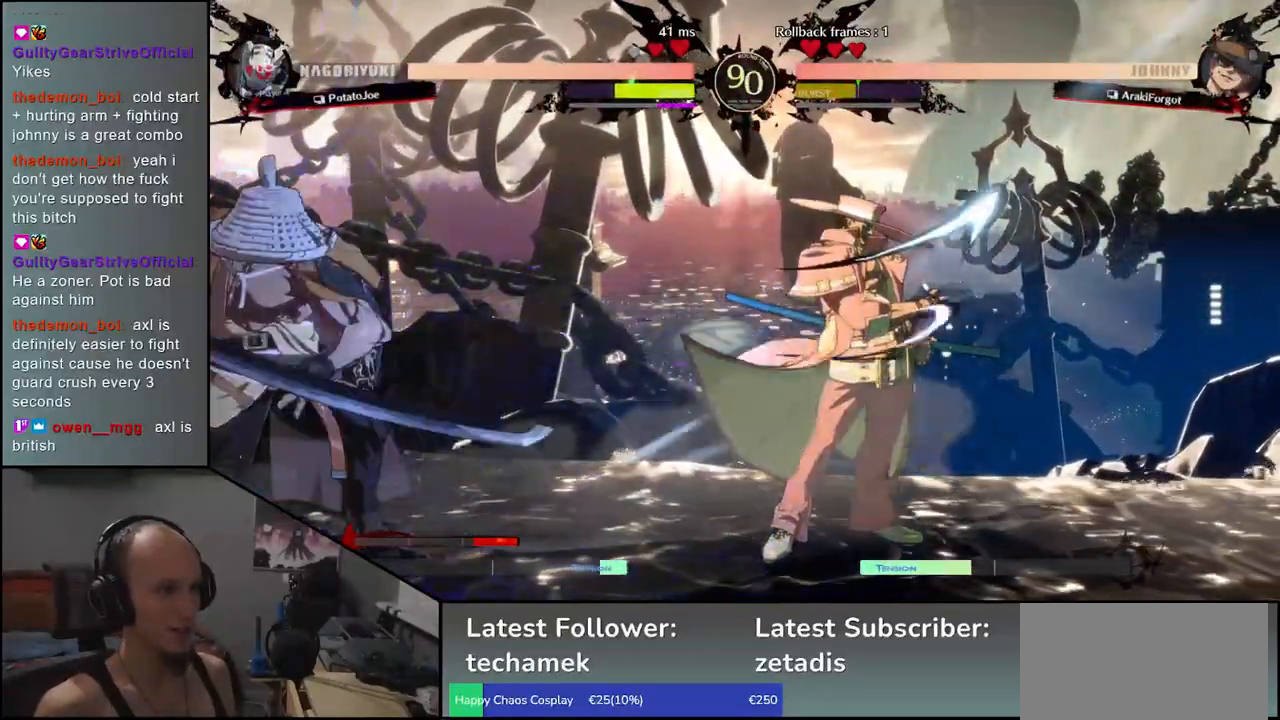
{"buttons": [], "left_stick": "left", "events": [[300, "left_stick", "left"]]}
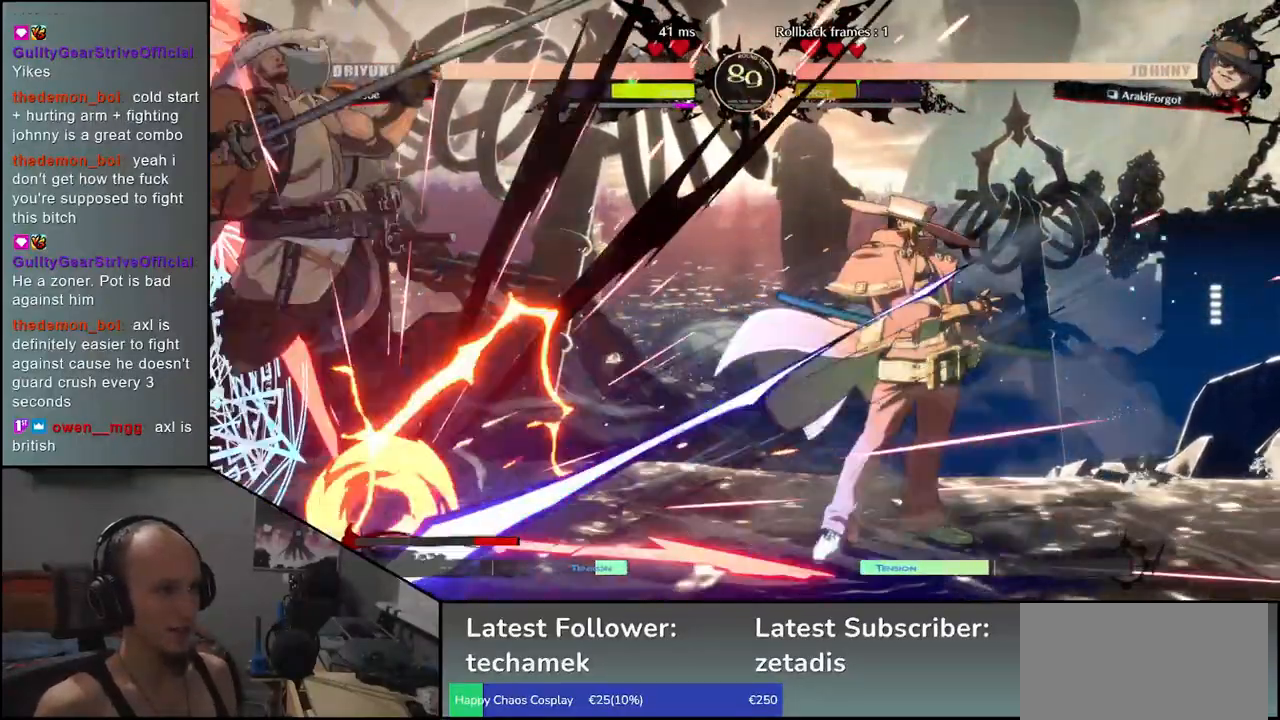
{"buttons": [], "left_stick": "left", "events": [[50, "left_stick", "down-left"], [217, "left_stick", "left"]]}
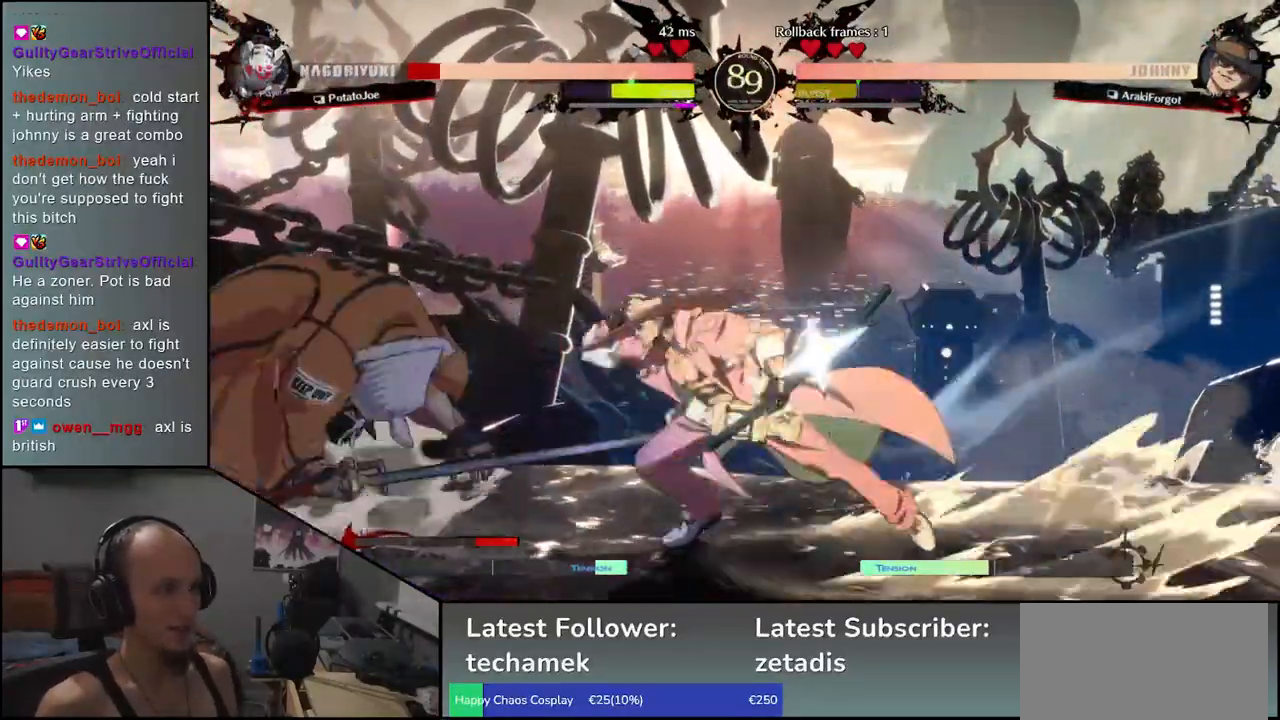
{"buttons": [], "left_stick": "down-left", "events": [[400, "left_stick", "down-left"]]}
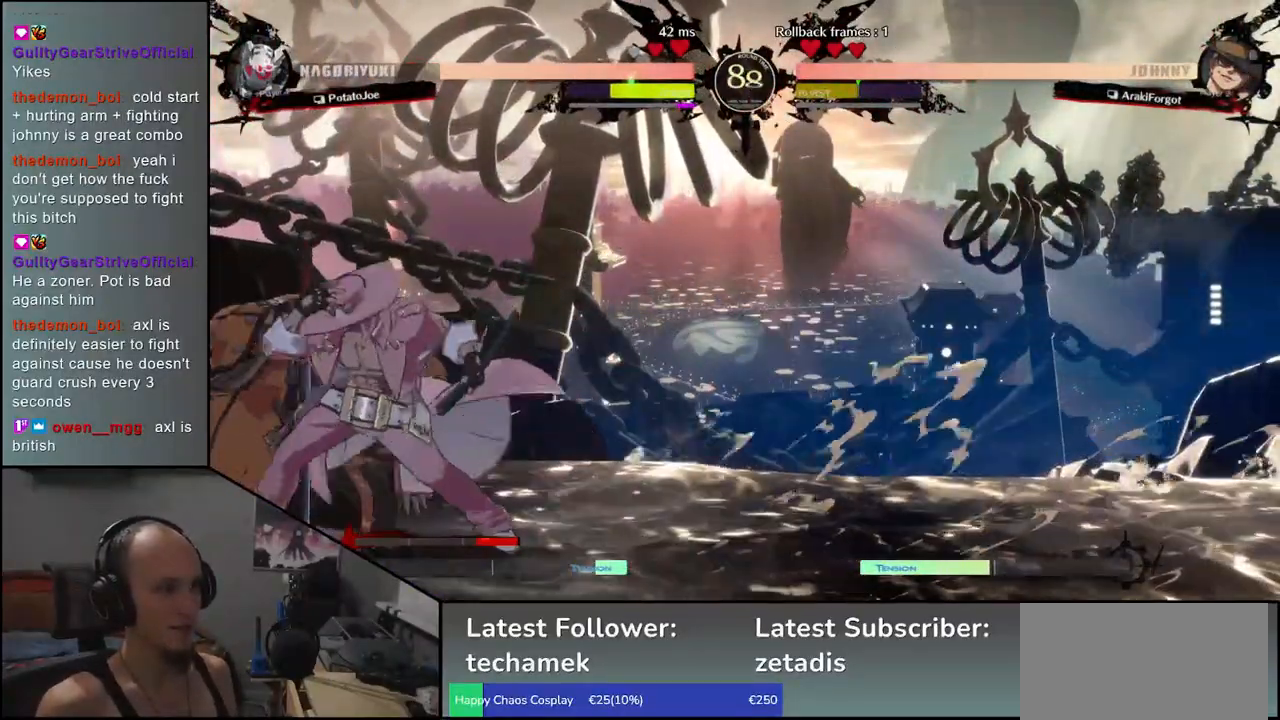
{"buttons": [], "left_stick": "down-left", "events": []}
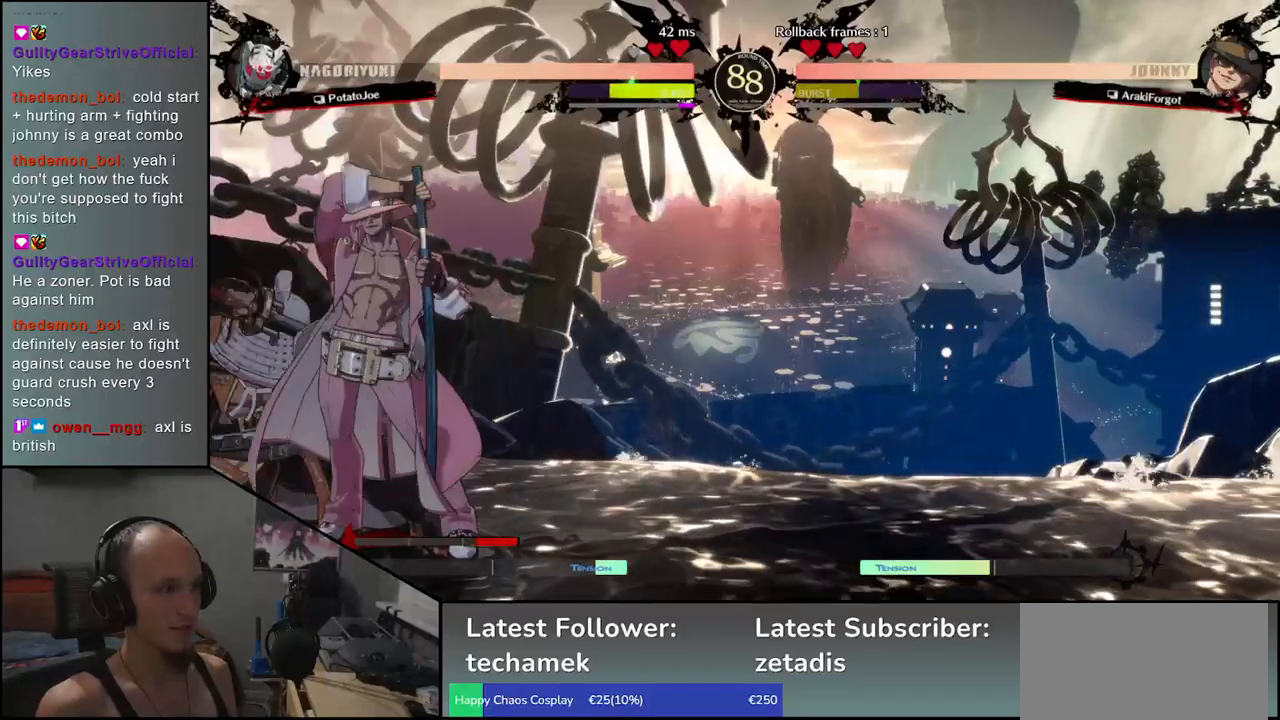
{"buttons": [], "left_stick": "down-left", "events": []}
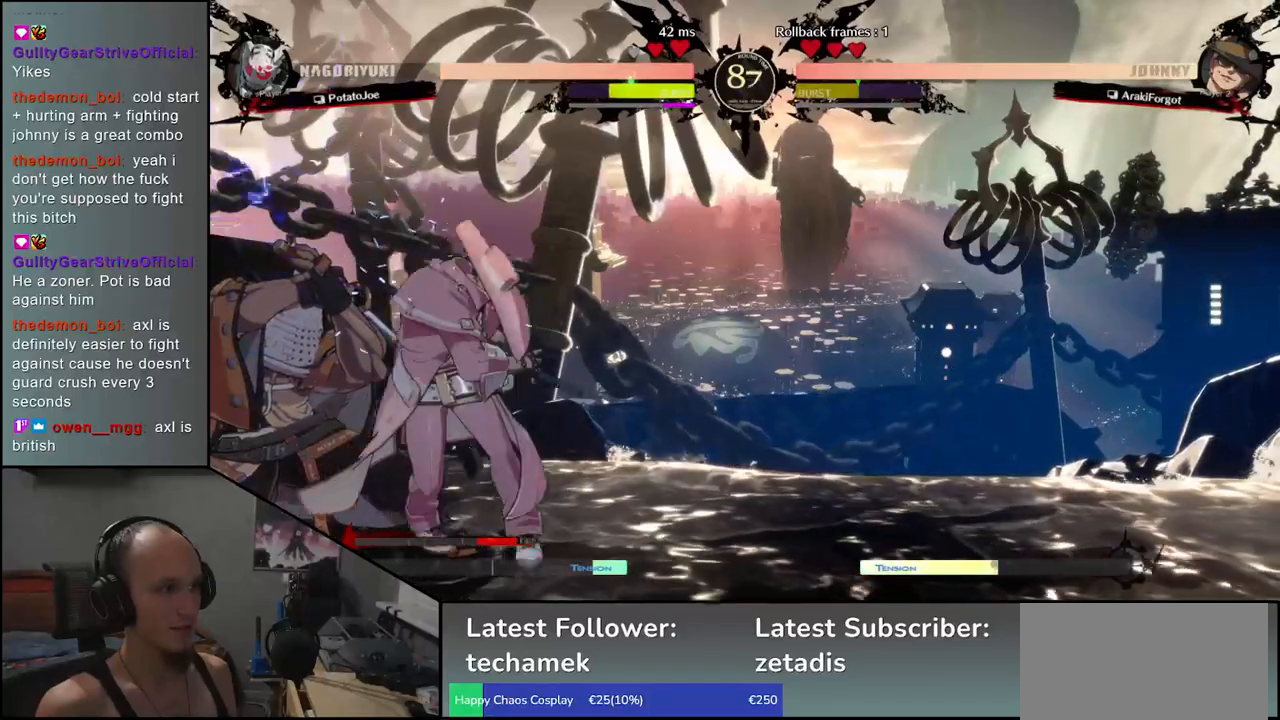
{"buttons": [], "left_stick": "down-left", "events": []}
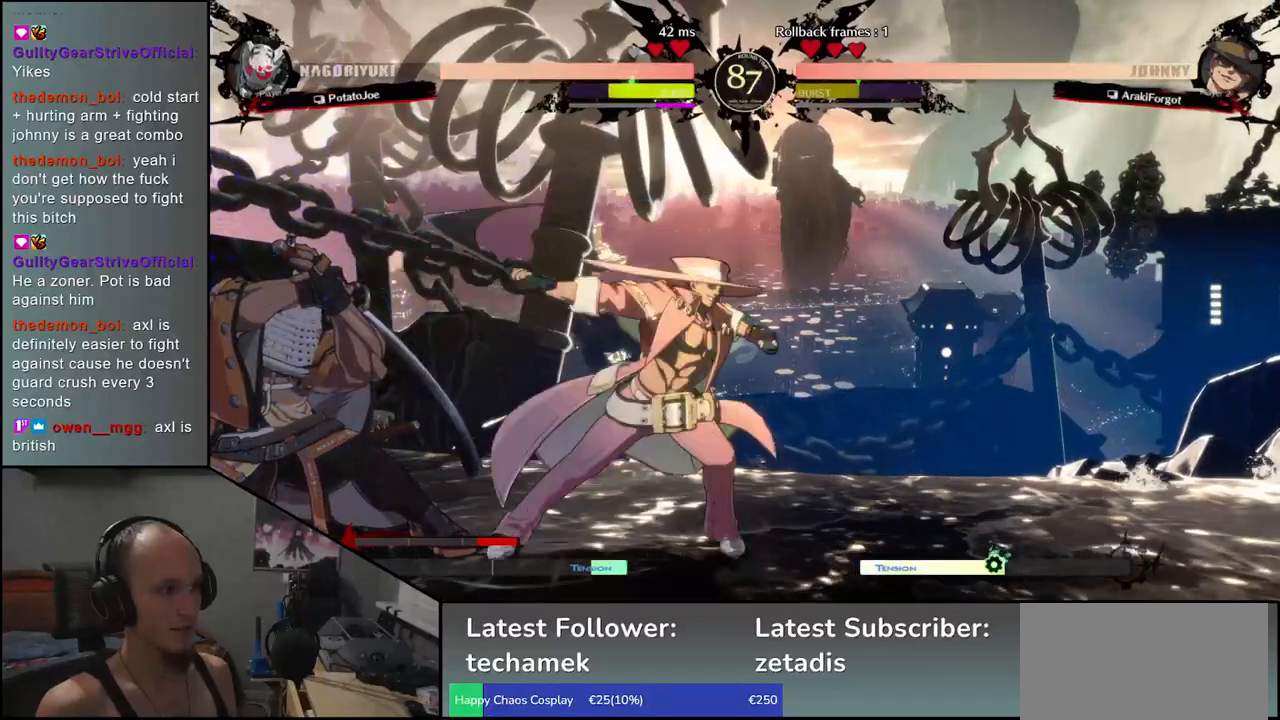
{"buttons": [], "left_stick": "left", "events": [[350, "left_stick", "left"]]}
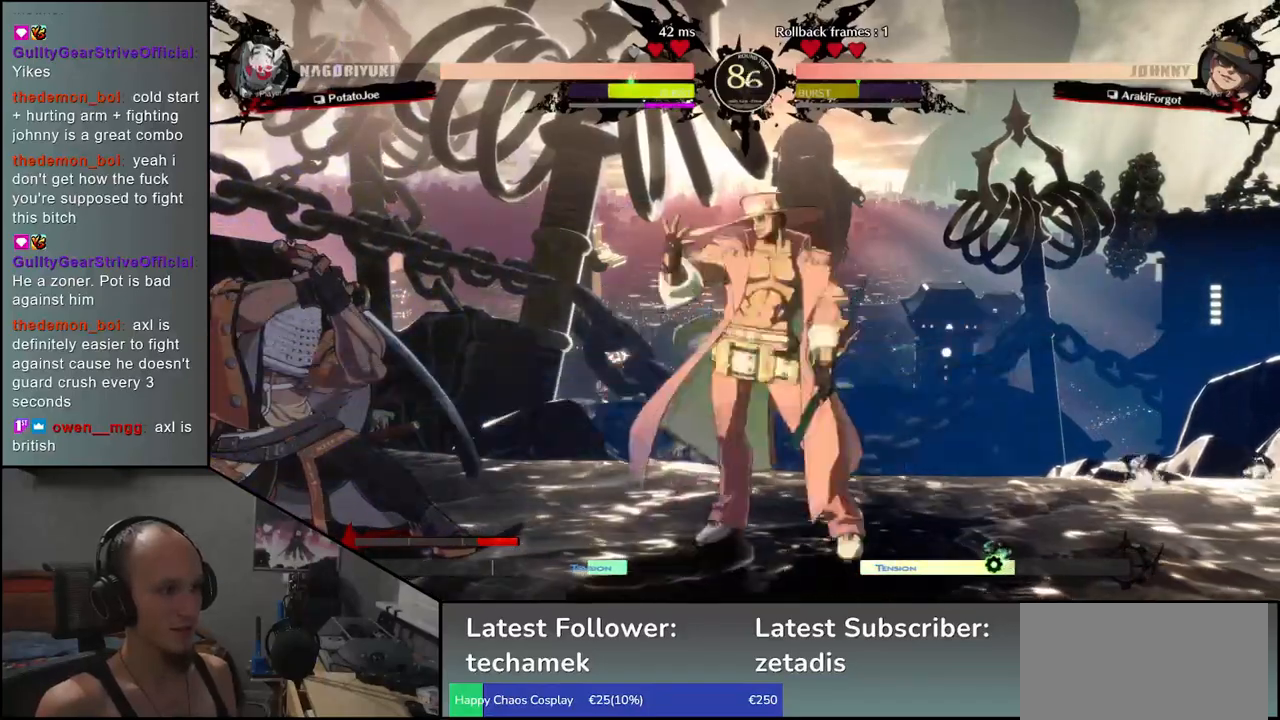
{"buttons": [], "left_stick": "right", "events": [[83, "left_stick", "down"], [133, "SQUARE", "down"], [167, "left_stick", "right"], [483, "SQUARE", "up"]]}
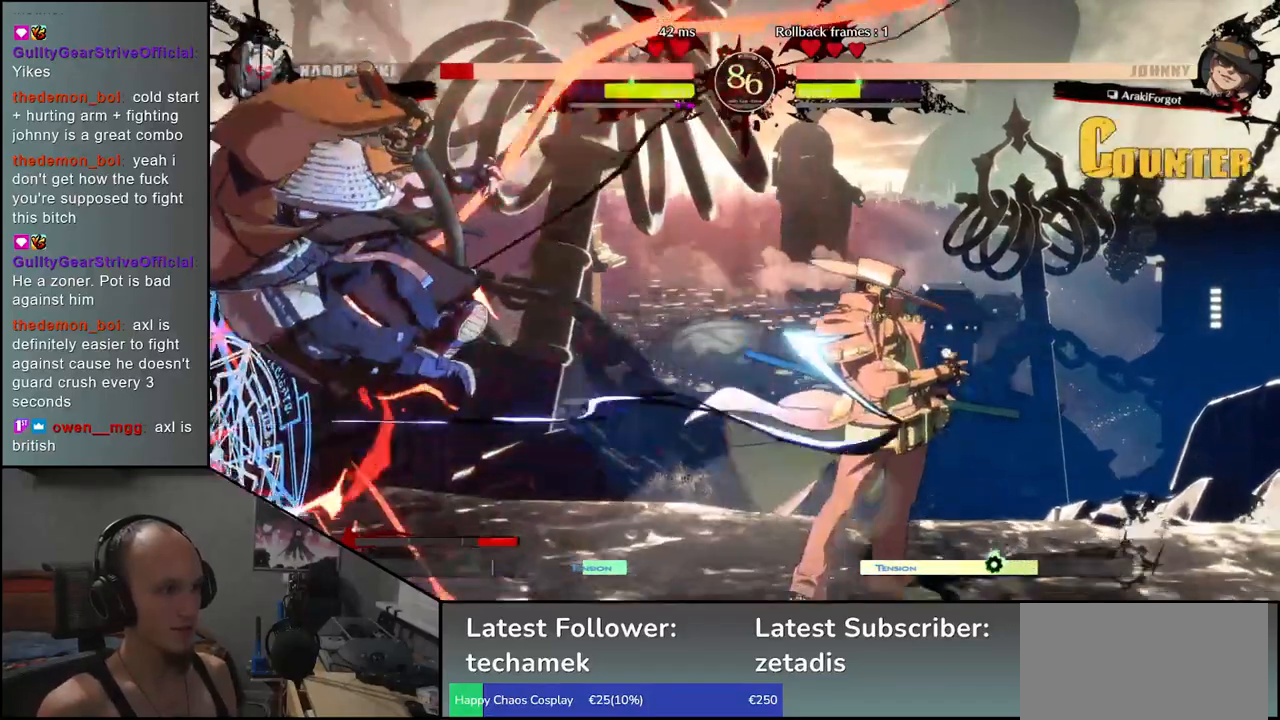
{"buttons": [], "left_stick": "left", "events": [[83, "left_stick", "left"]]}
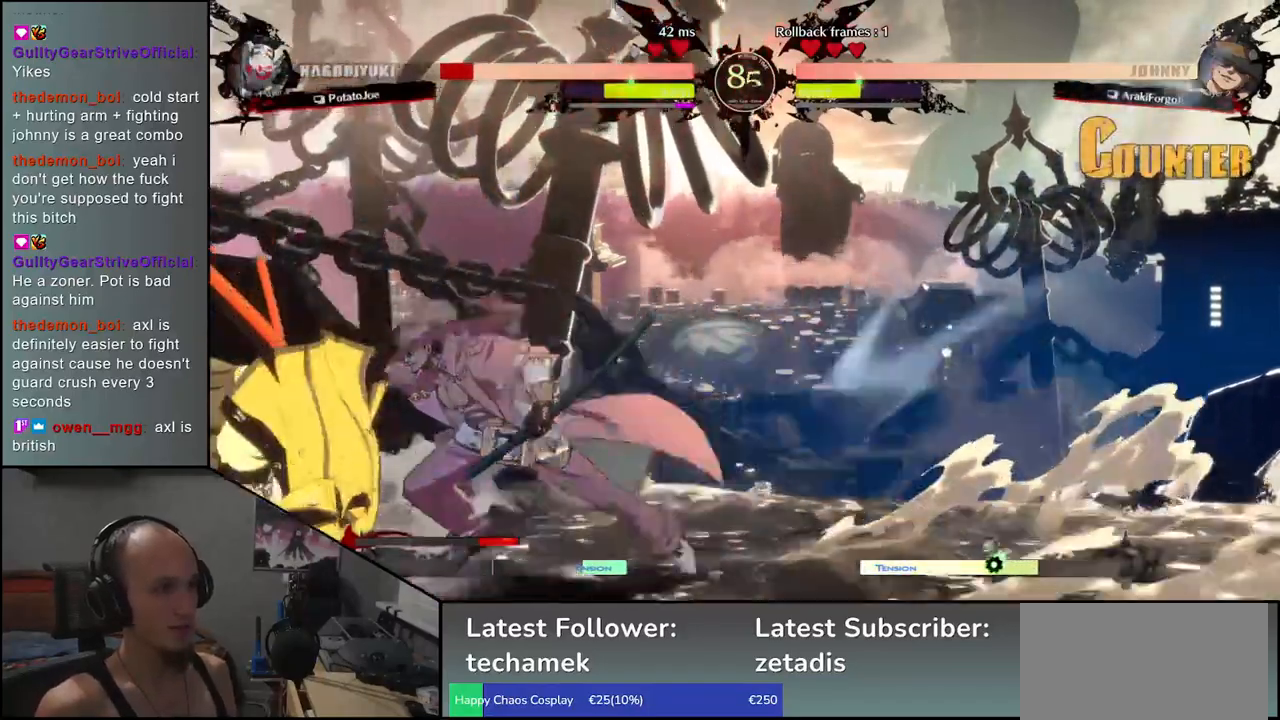
{"buttons": [], "left_stick": "left", "events": []}
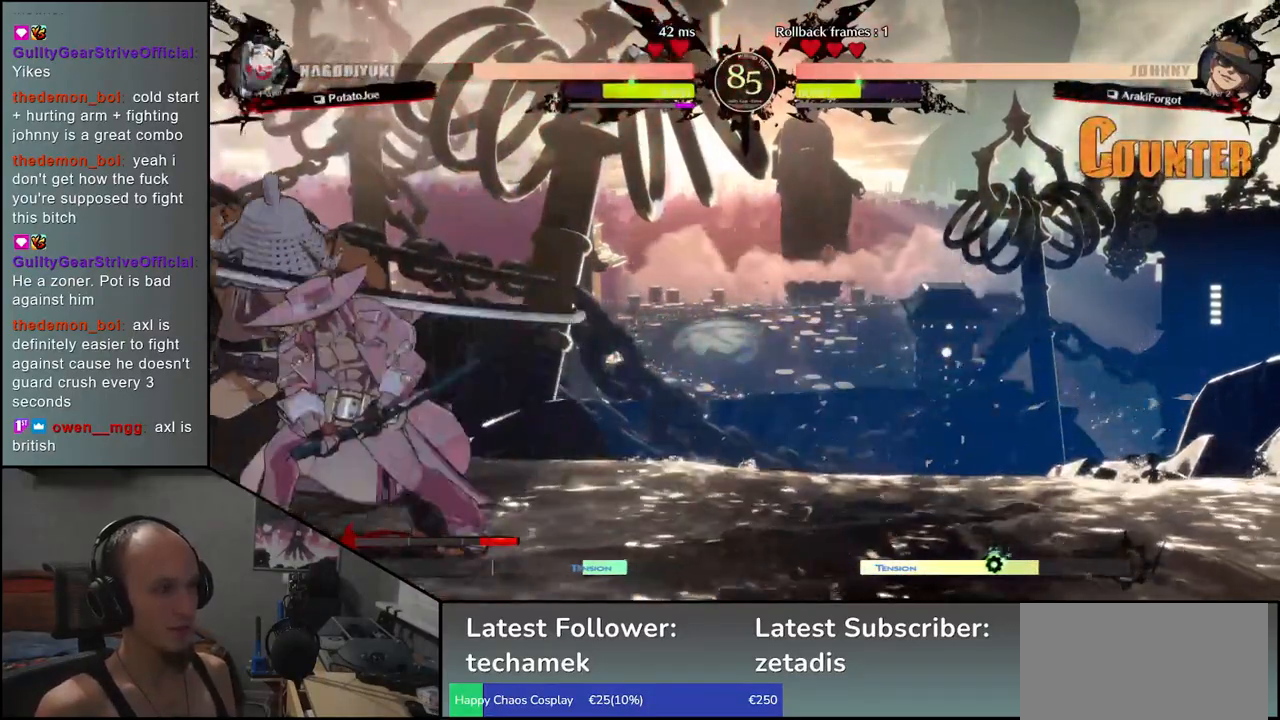
{"buttons": [], "left_stick": "down", "events": [[317, "TRIANGLE", "down"], [317, "left_stick", "down-left"], [400, "TRIANGLE", "up"], [417, "left_stick", "down"]]}
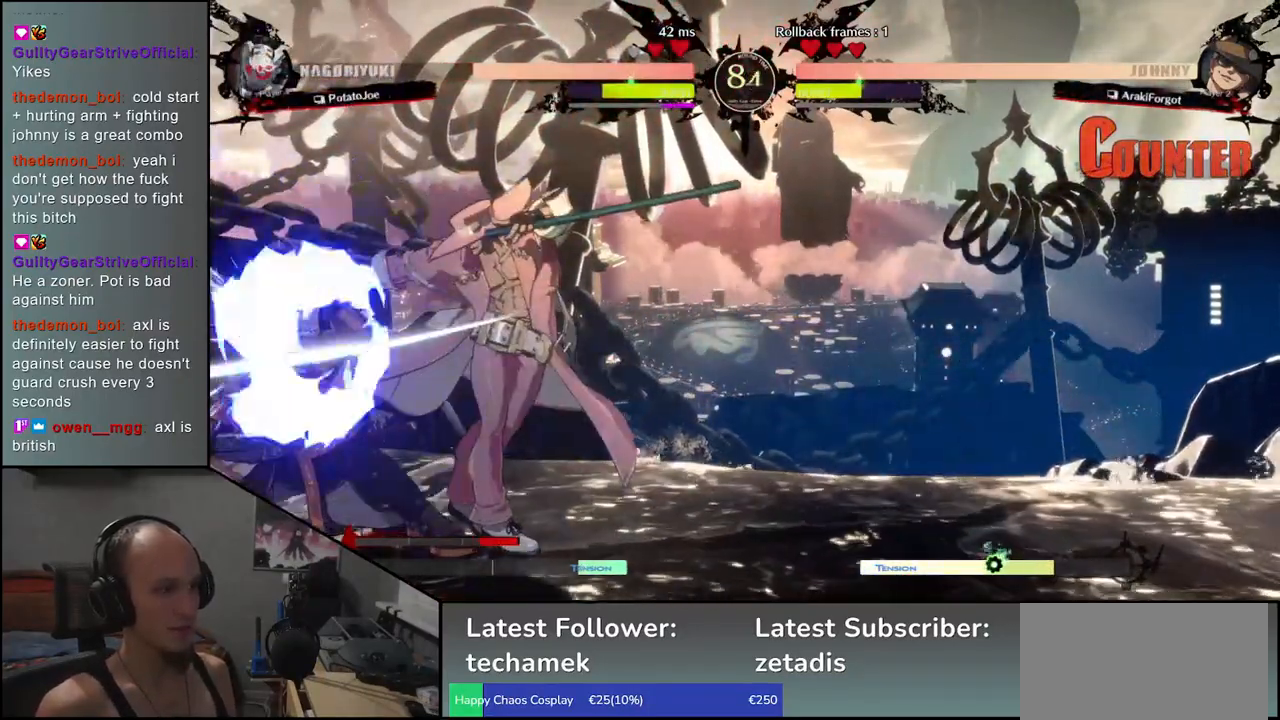
{"buttons": [], "left_stick": "down-left", "events": [[17, "TRIANGLE", "down"], [67, "left_stick", "center"], [83, "TRIANGLE", "up"], [300, "left_stick", "left"], [483, "left_stick", "down-left"]]}
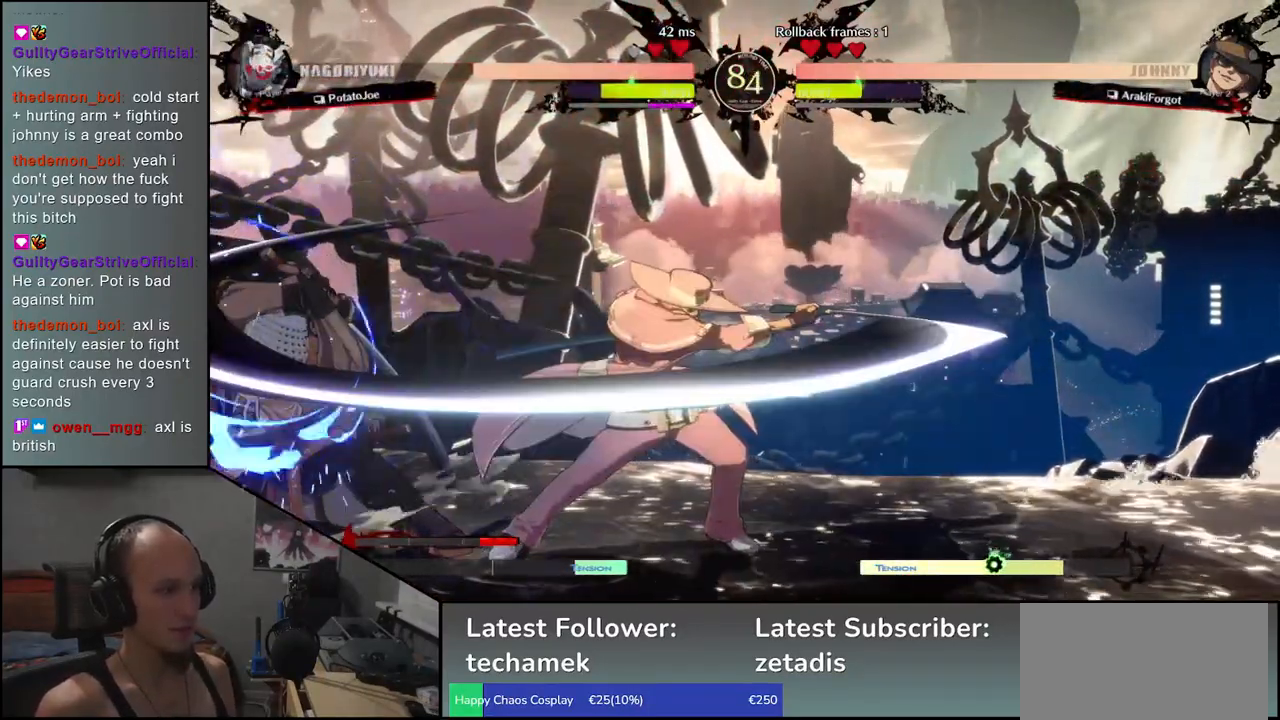
{"buttons": ["CROSS"], "left_stick": "left", "events": [[433, "CROSS", "down"], [483, "left_stick", "left"]]}
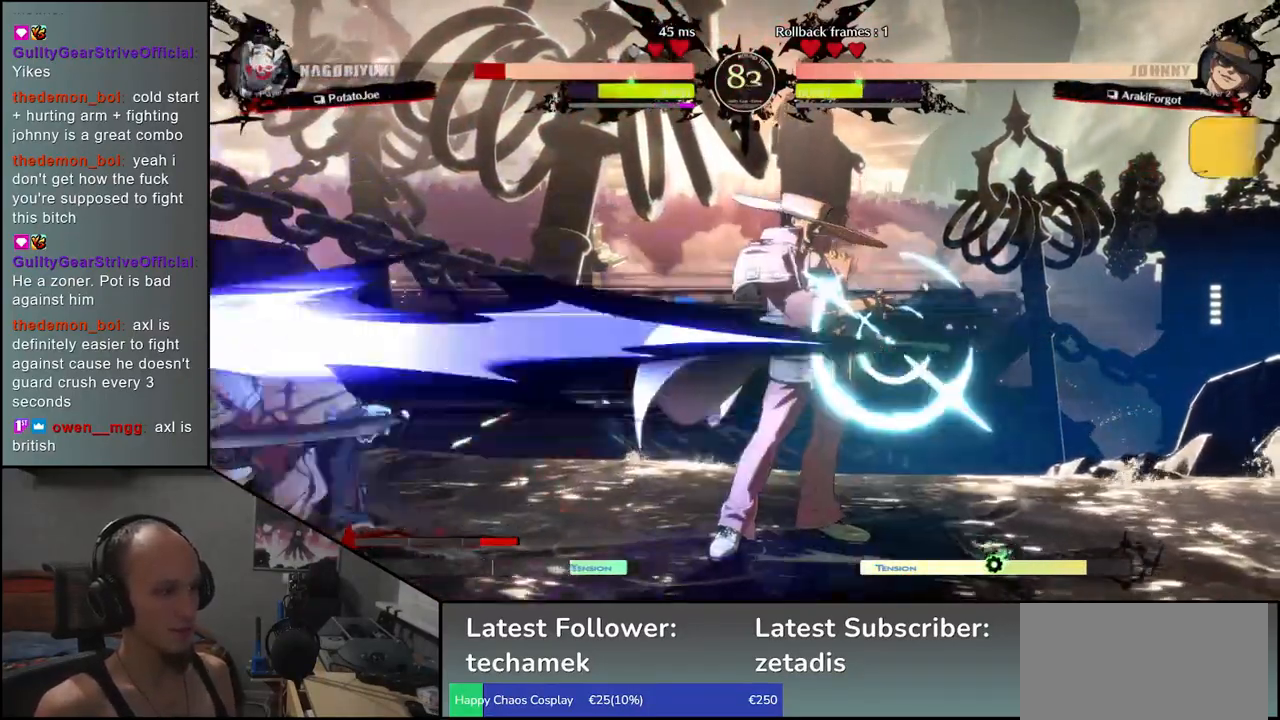
{"buttons": [], "left_stick": "left", "events": [[33, "CROSS", "up"]]}
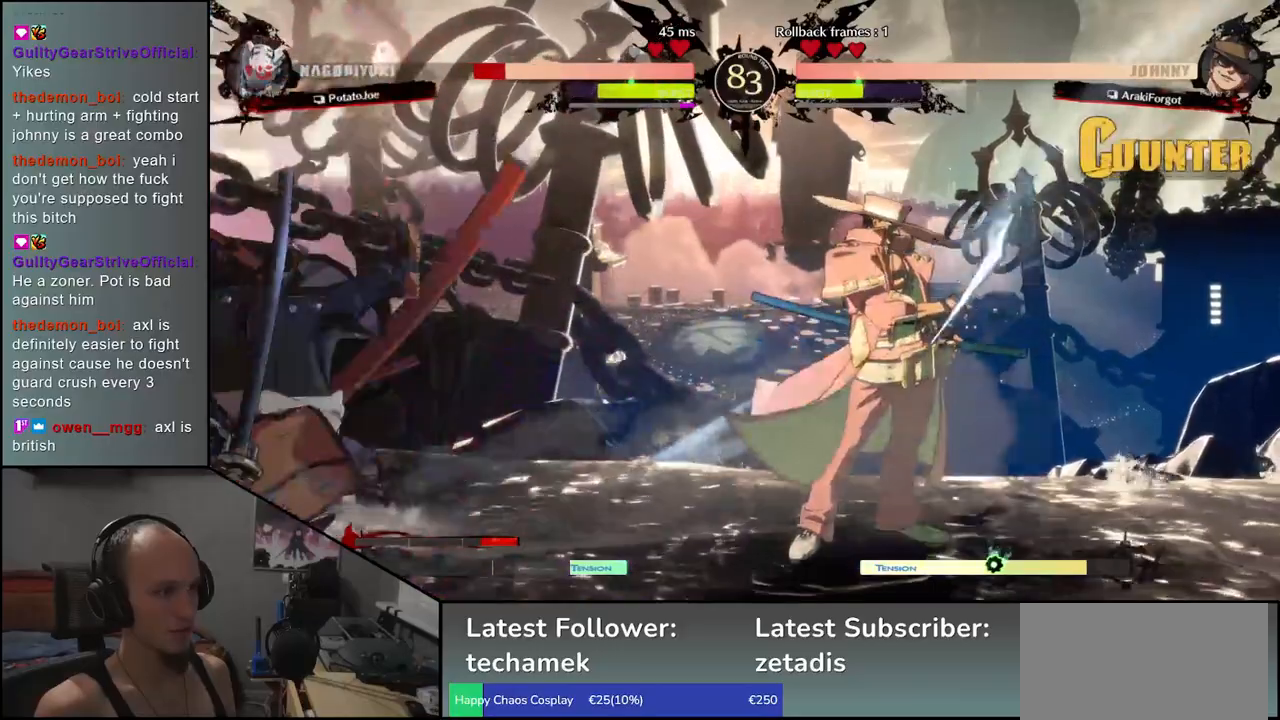
{"buttons": ["CROSS"], "left_stick": "right", "events": [[167, "left_stick", "right"], [267, "CROSS", "down"], [367, "CROSS", "up"], [483, "CROSS", "down"]]}
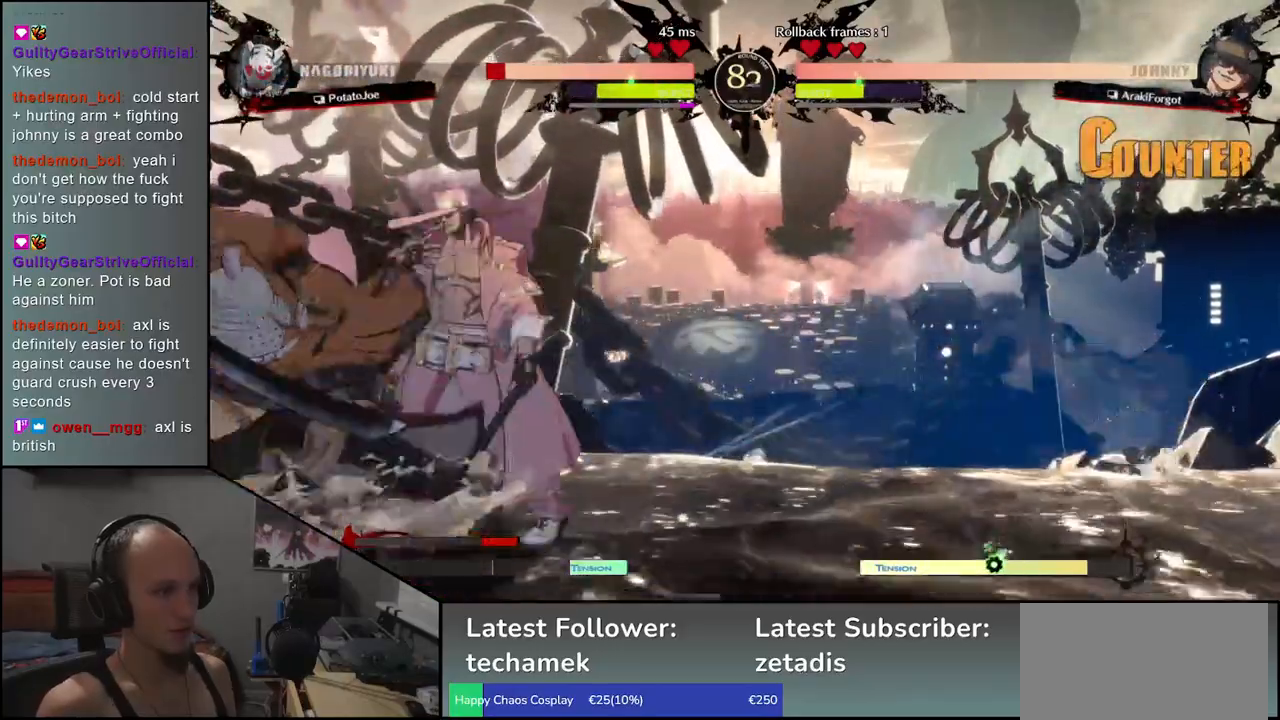
{"buttons": ["CROSS"], "left_stick": "right", "events": [[50, "CROSS", "up"], [167, "CROSS", "down"], [233, "CROSS", "up"], [333, "CROSS", "down"], [400, "CROSS", "up"], [483, "CROSS", "down"]]}
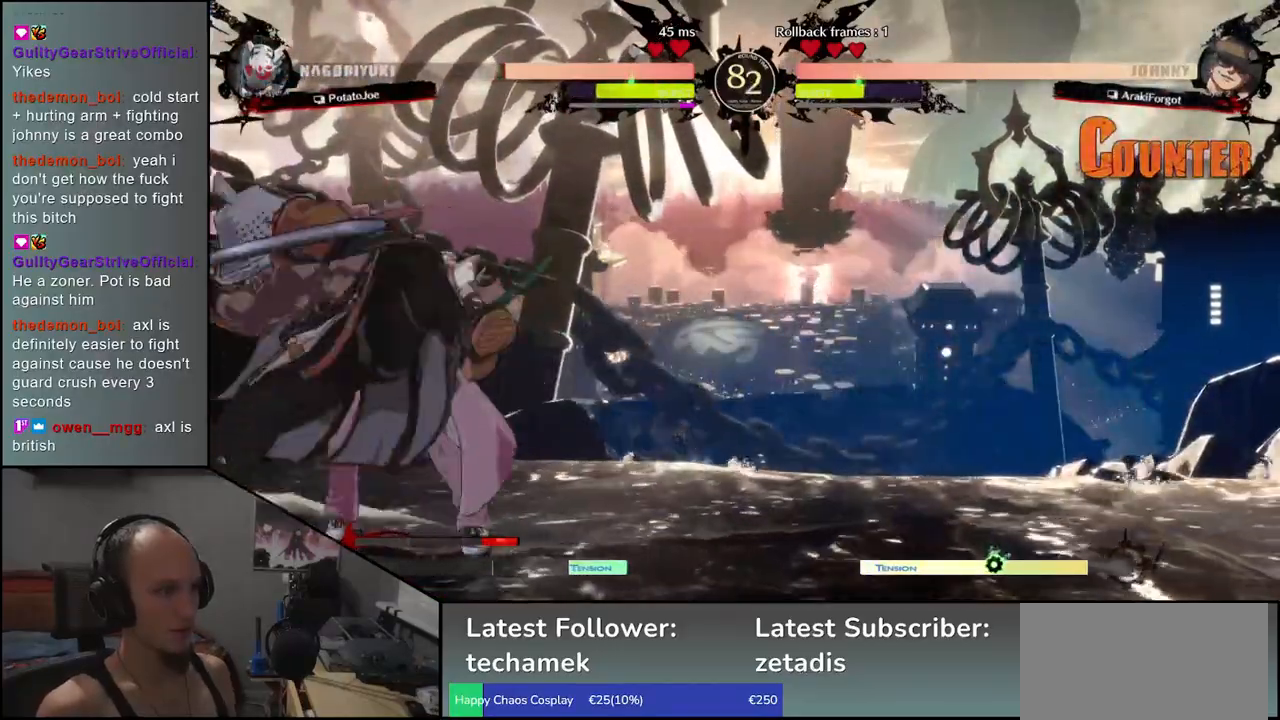
{"buttons": ["R1"], "left_stick": "center", "events": [[83, "CROSS", "up"], [267, "left_stick", "left"], [400, "left_stick", "center"], [483, "R1", "down"]]}
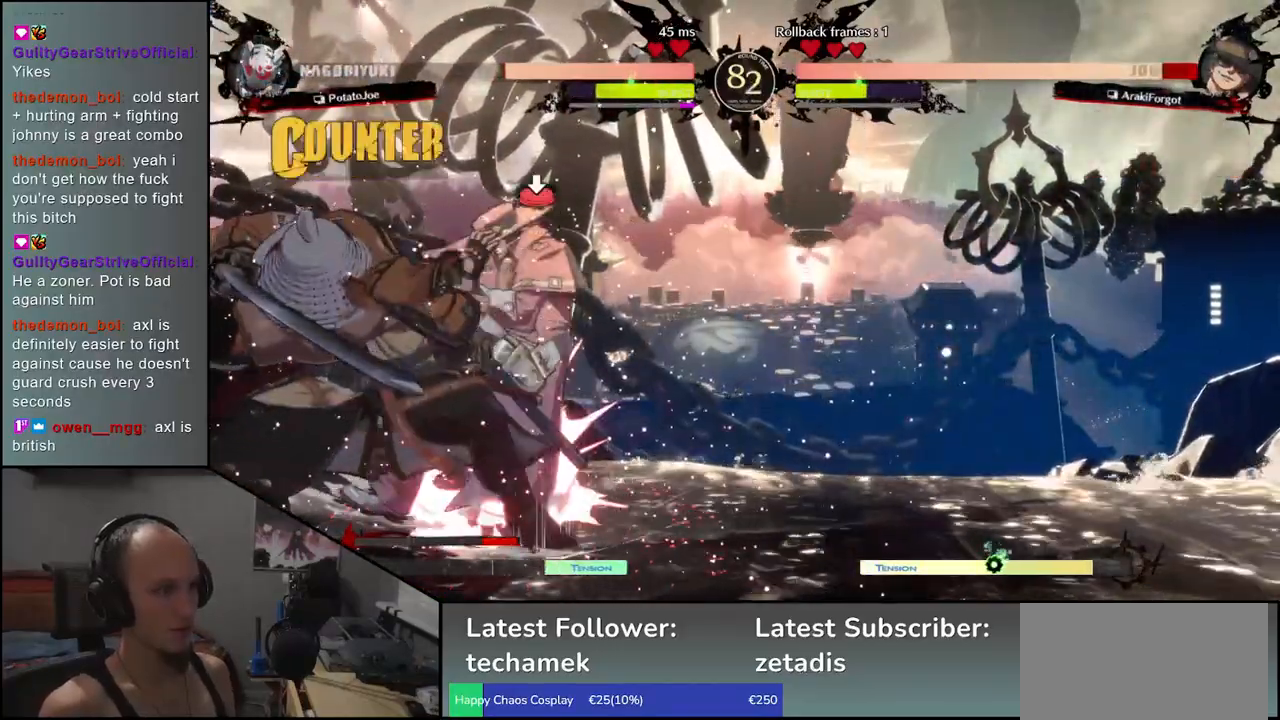
{"buttons": [], "left_stick": "center", "events": [[67, "R1", "up"], [183, "R1", "down"], [267, "R1", "up"], [367, "R1", "down"], [450, "R1", "up"]]}
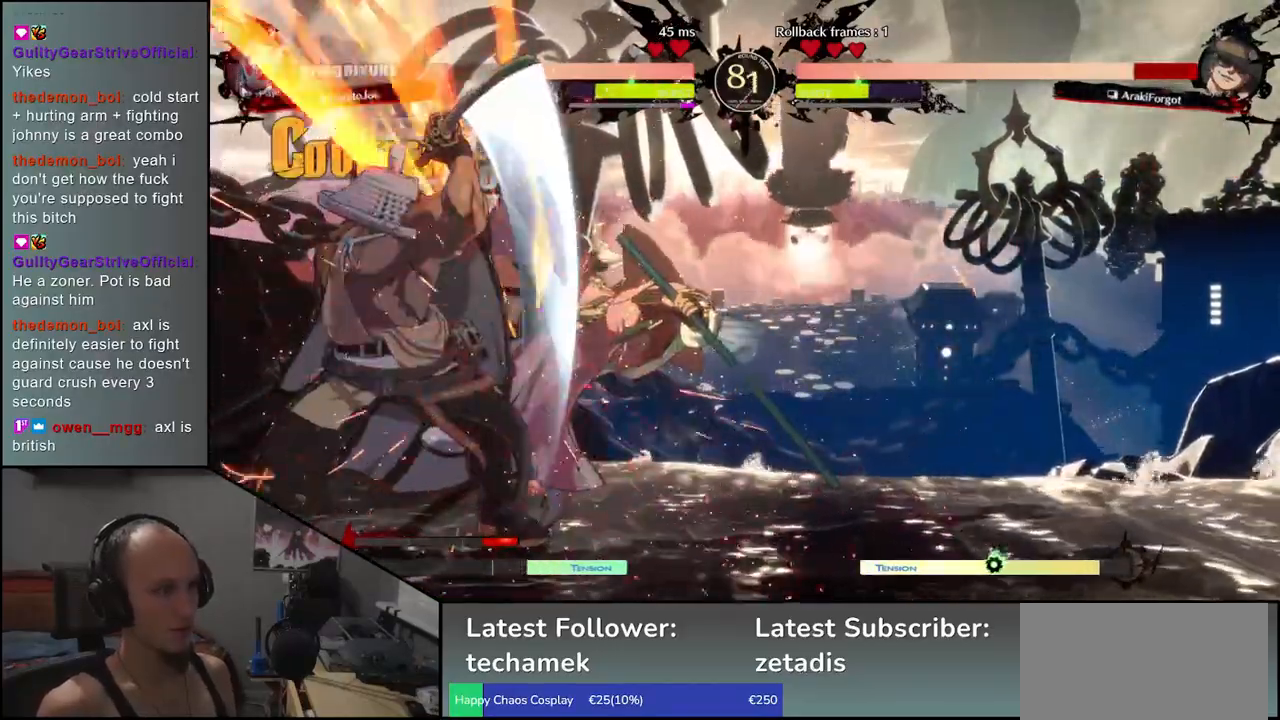
{"buttons": ["R1"], "left_stick": "center", "events": [[67, "R1", "down"], [167, "R1", "up"], [283, "R1", "down"], [383, "R1", "up"], [500, "R1", "down"]]}
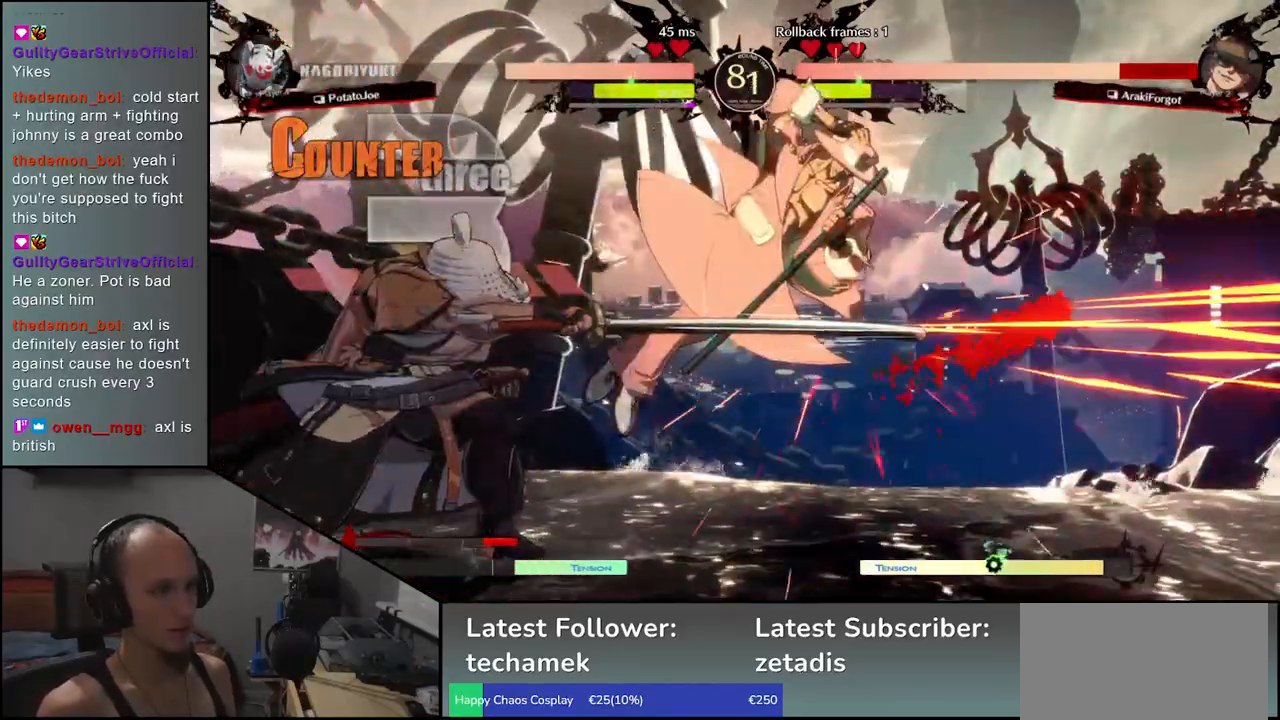
{"buttons": ["L1"], "left_stick": "down-right", "events": [[100, "R1", "up"], [150, "left_stick", "down"], [300, "left_stick", "right"], [367, "left_stick", "down"], [450, "L1", "down"], [467, "left_stick", "down-right"]]}
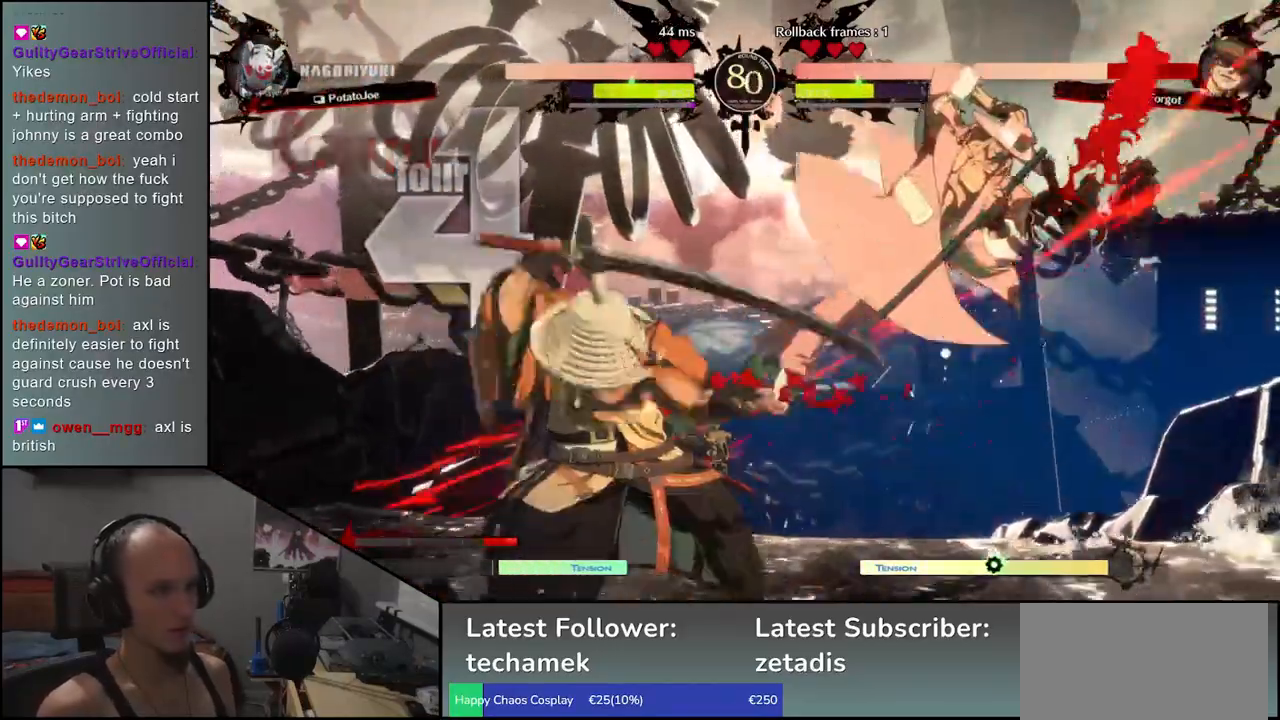
{"buttons": [], "left_stick": "center", "events": [[83, "L1", "up"], [150, "left_stick", "left"], [300, "left_stick", "down"], [367, "left_stick", "right"], [400, "CROSS", "down"], [483, "CROSS", "up"], [483, "left_stick", "center"]]}